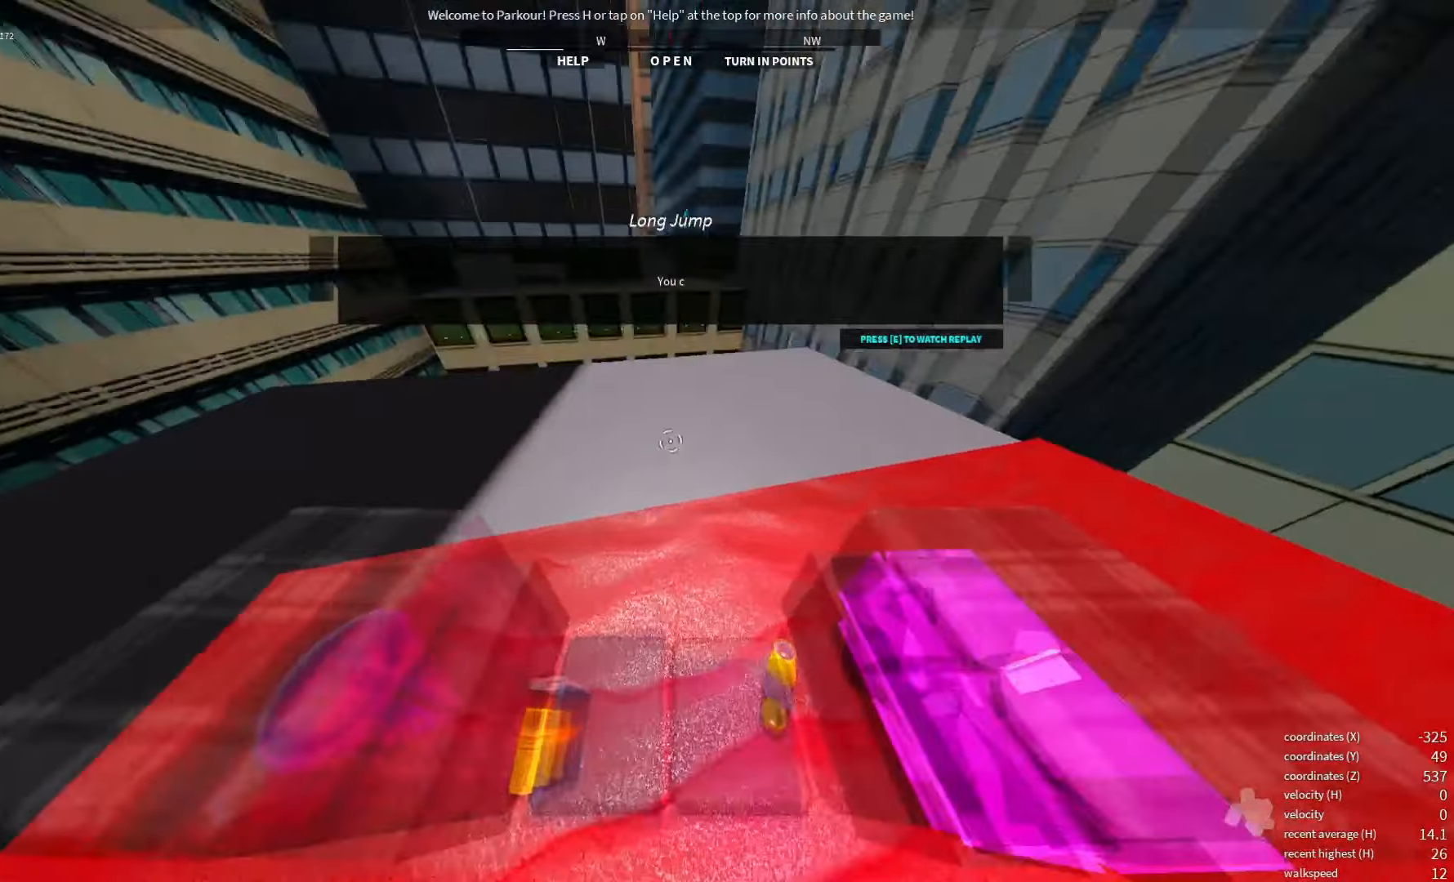
Gameplay with keyboard; each line is a JSON object with the keys held at the frame after it. "events" lists presses ("down") and releases ("up") of "a", "d", "e", "q", "s", "shift_l", "shift_r", "space", "w" and "x" between this image and that frame as [ms after this image, input, new state], when the widget could be followed in between. No other keys are recorded. Mouse input is not recorded.
{"keys": [], "events": []}
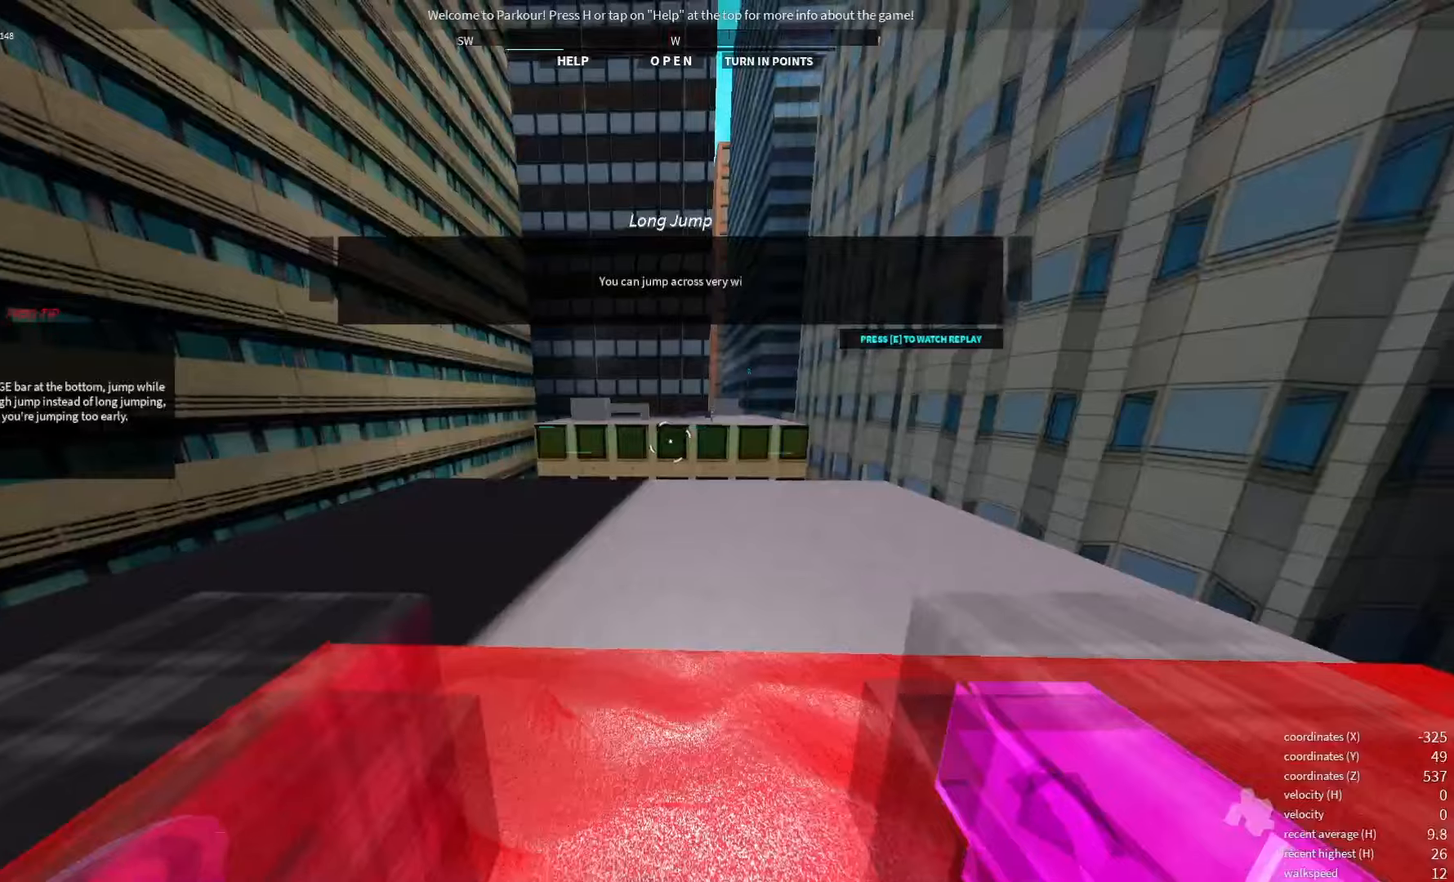
{"keys": [], "events": []}
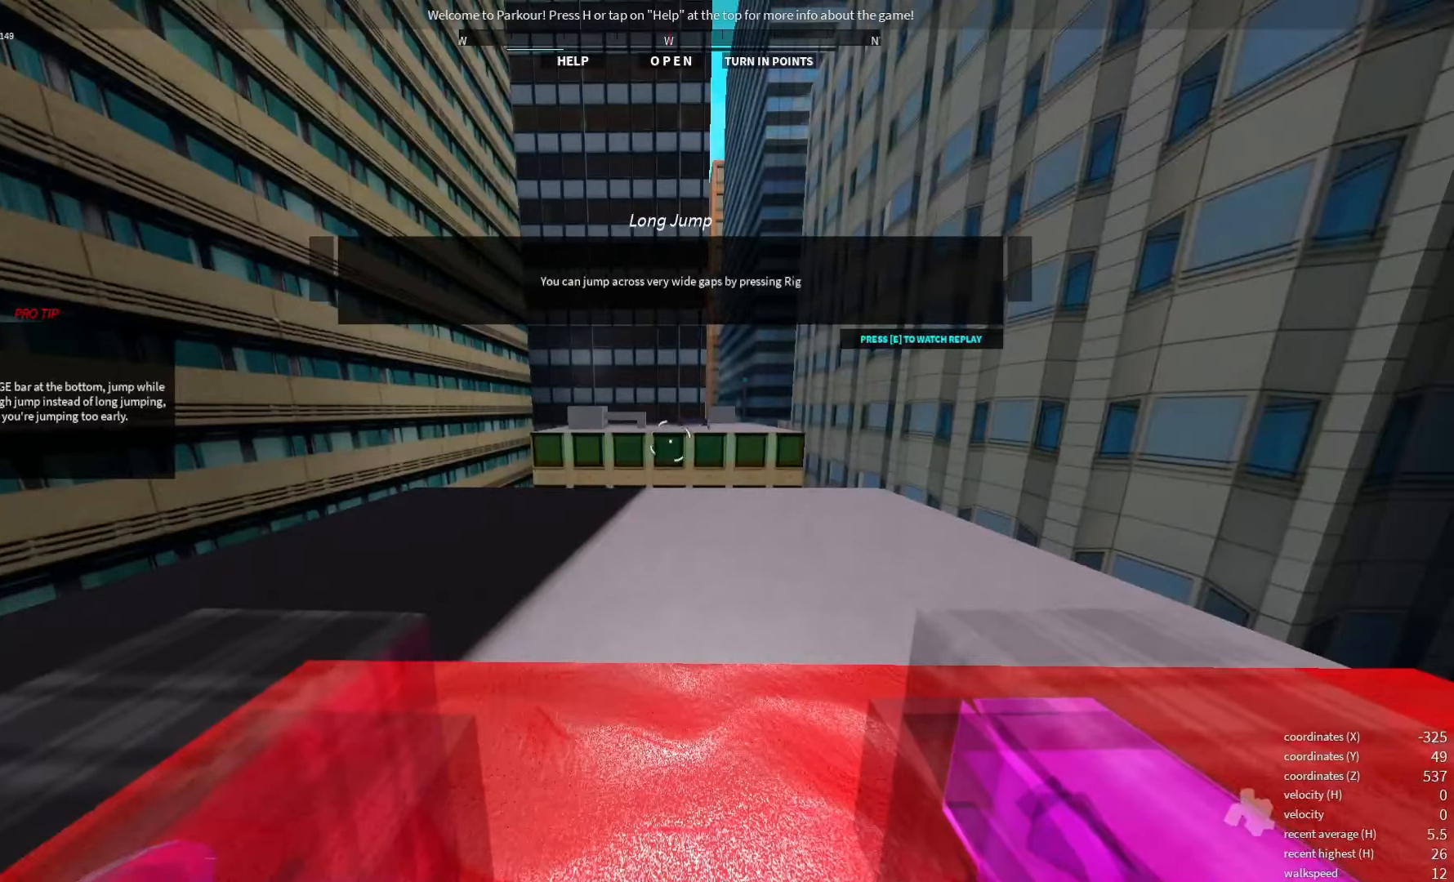
{"keys": [], "events": []}
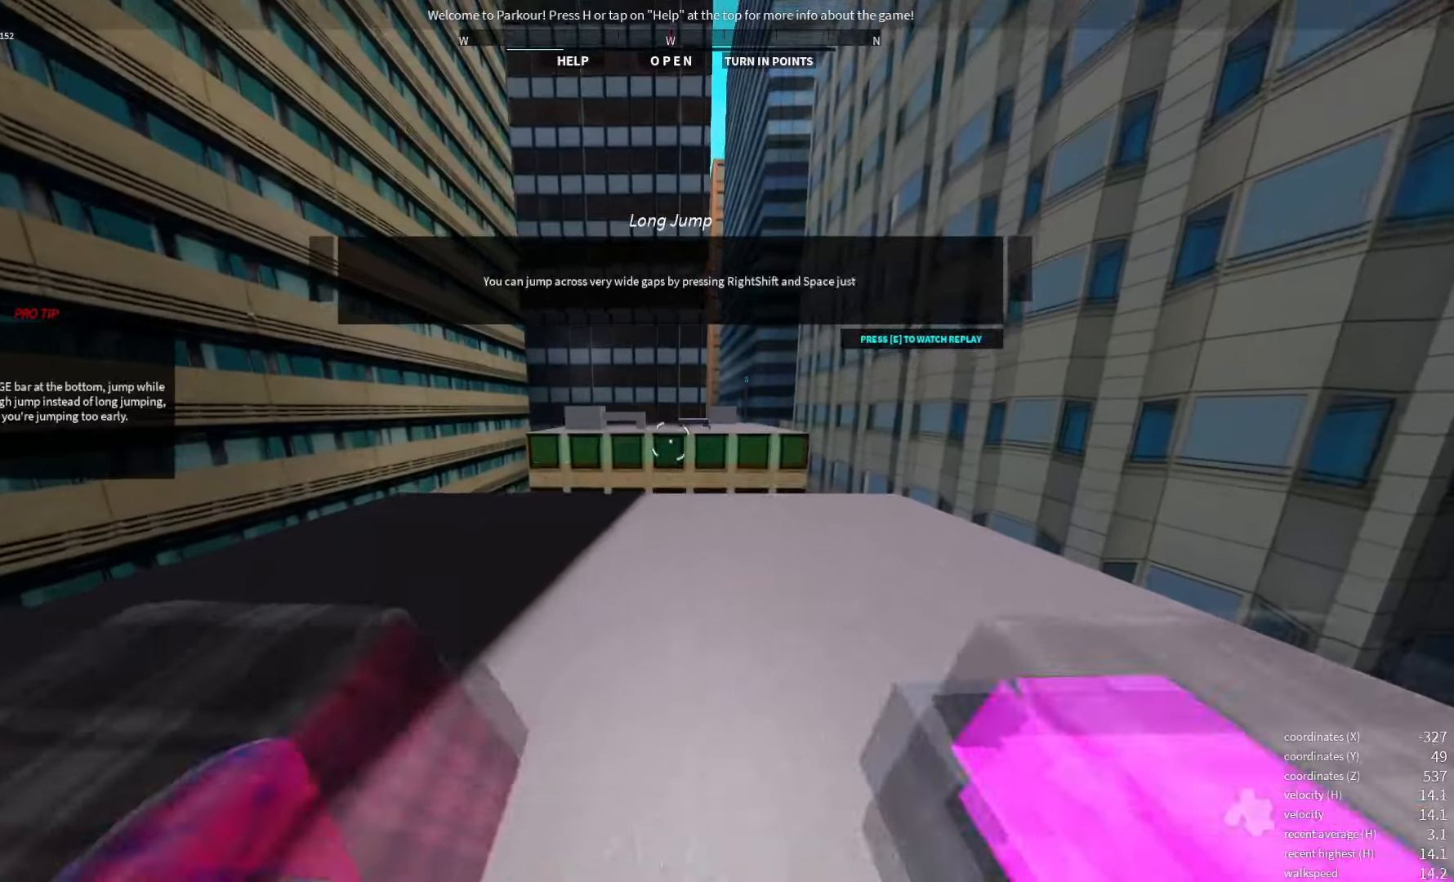
{"keys": [], "events": []}
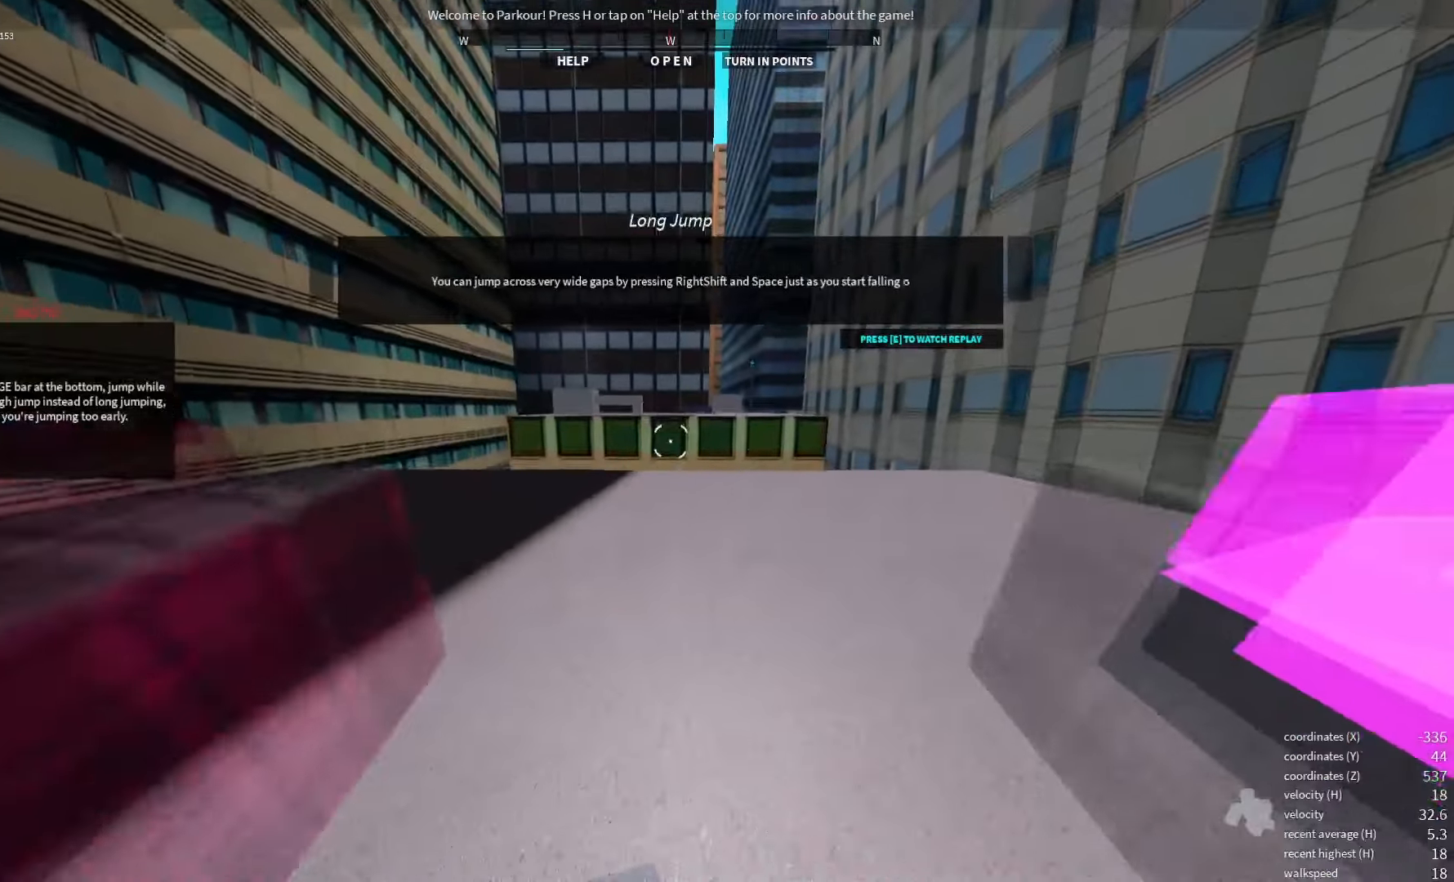
{"keys": [], "events": []}
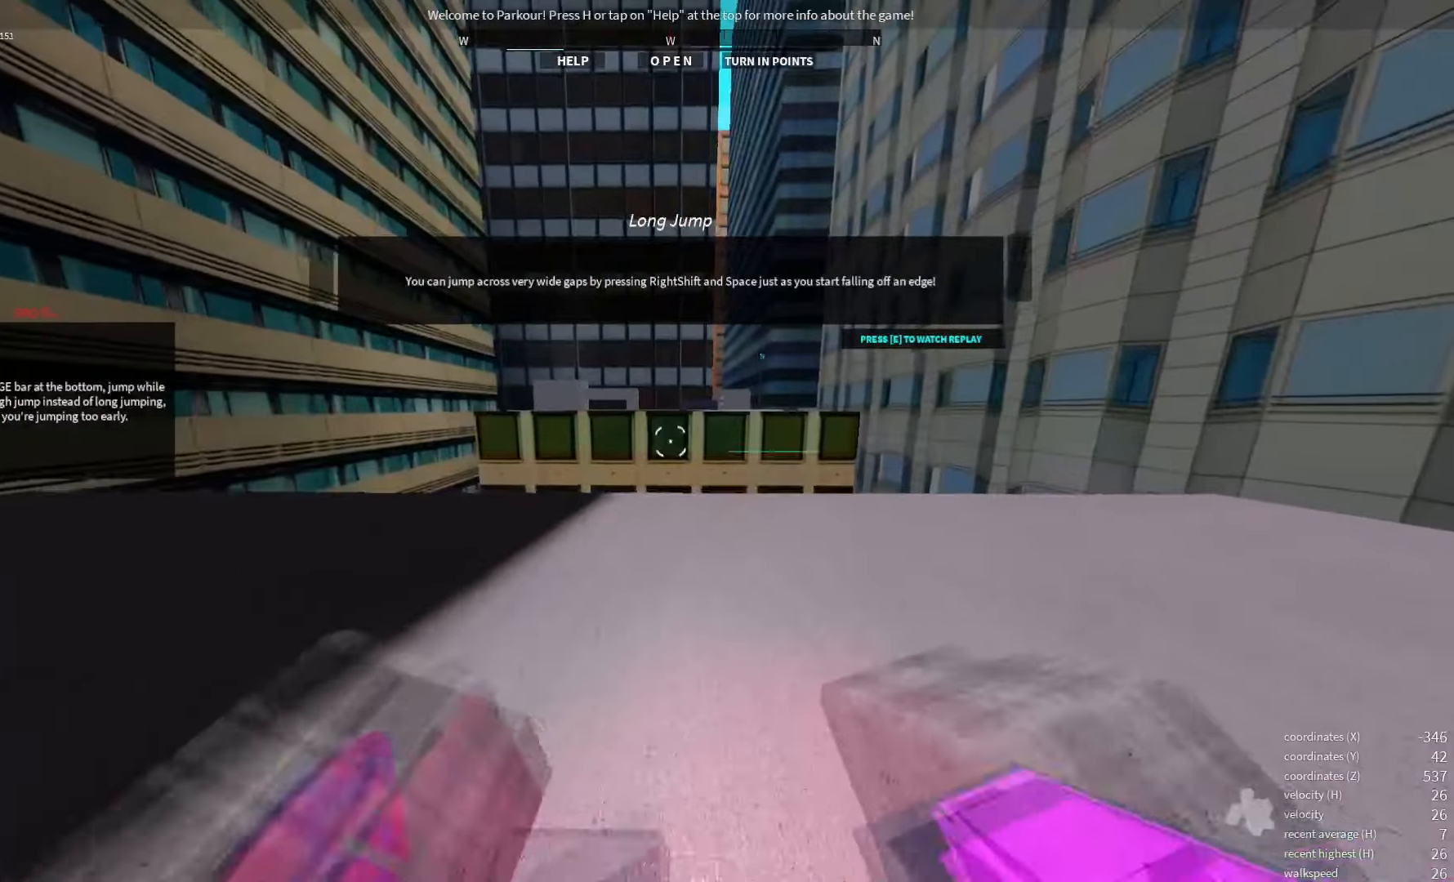
{"keys": [], "events": []}
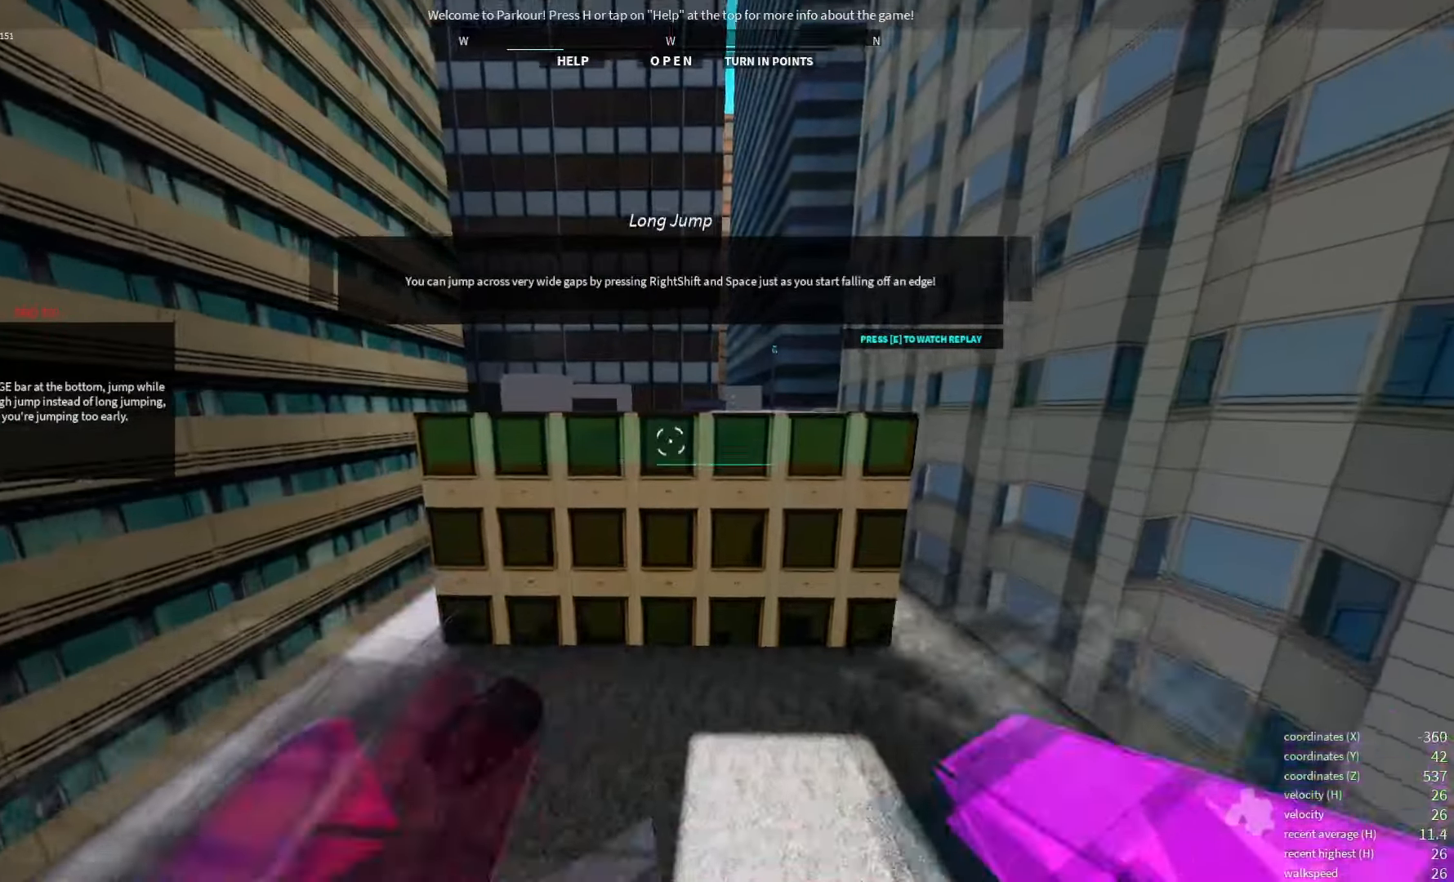
{"keys": [], "events": [[34, "shift_r", "down"], [67, "space", "down"], [117, "shift_r", "up"], [150, "space", "up"]]}
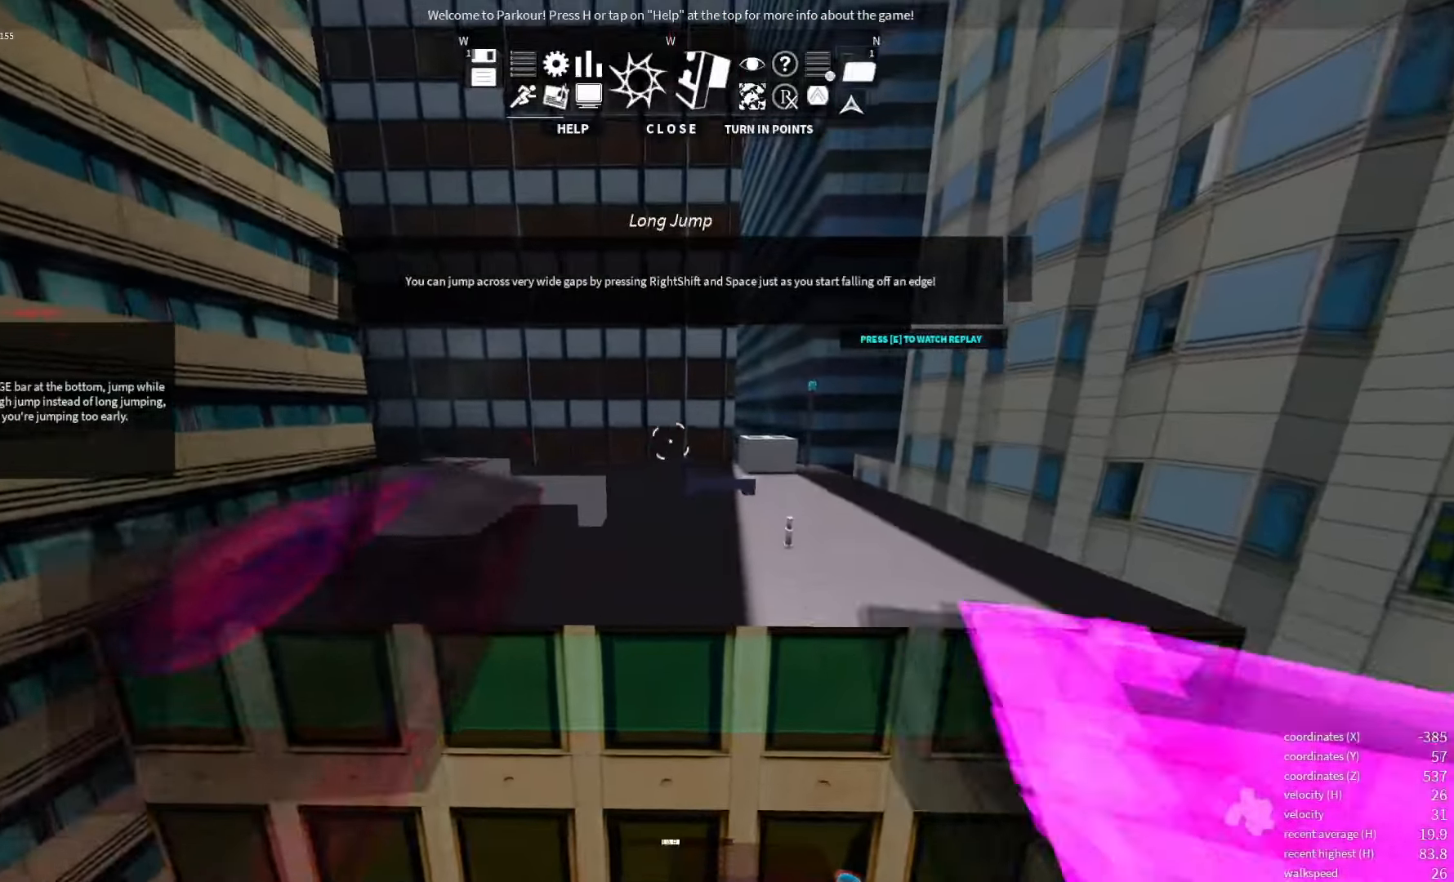
{"keys": [], "events": []}
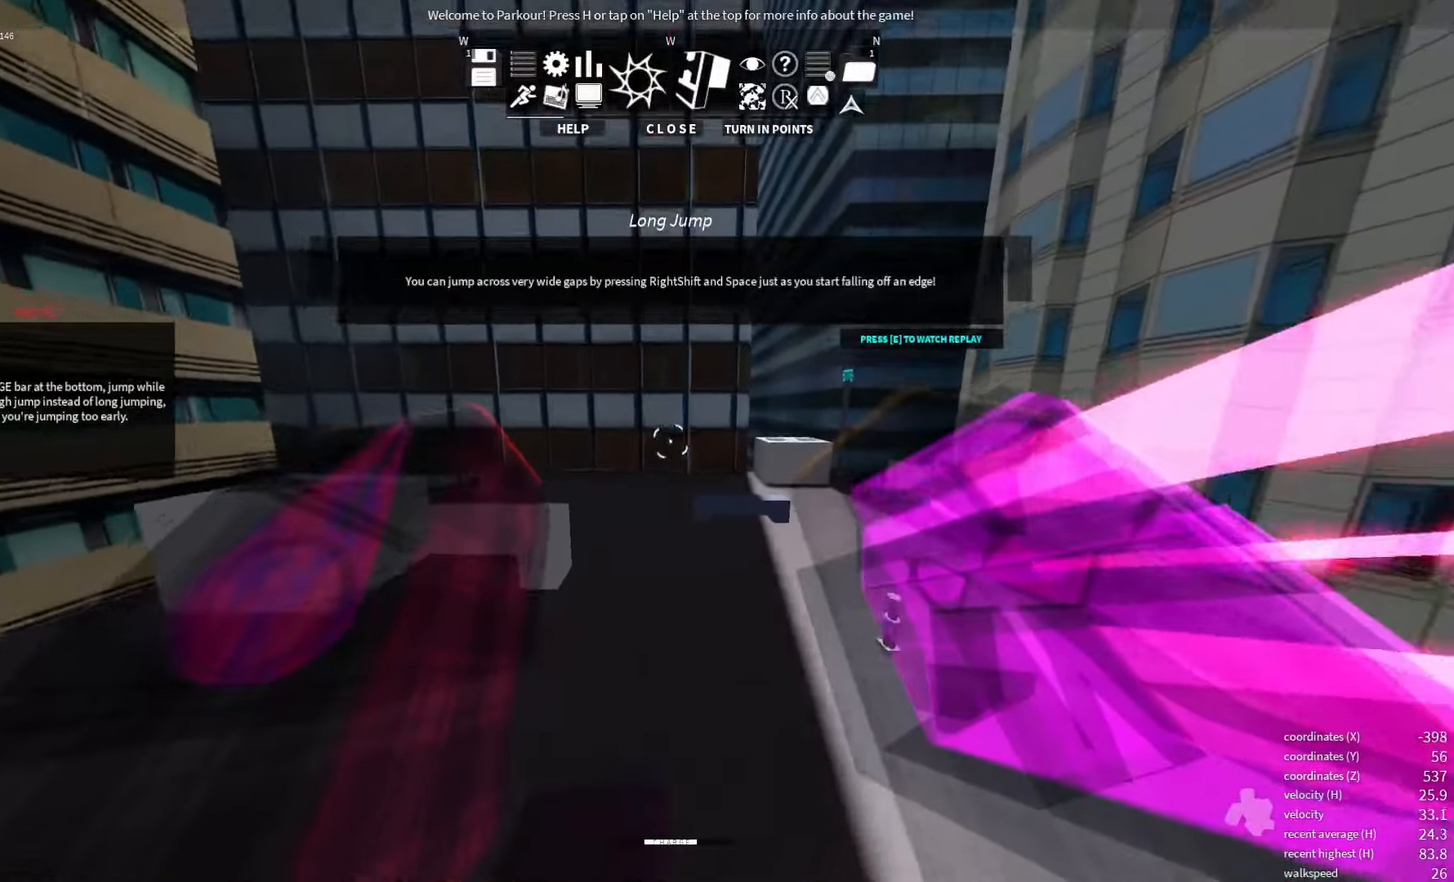
{"keys": [], "events": []}
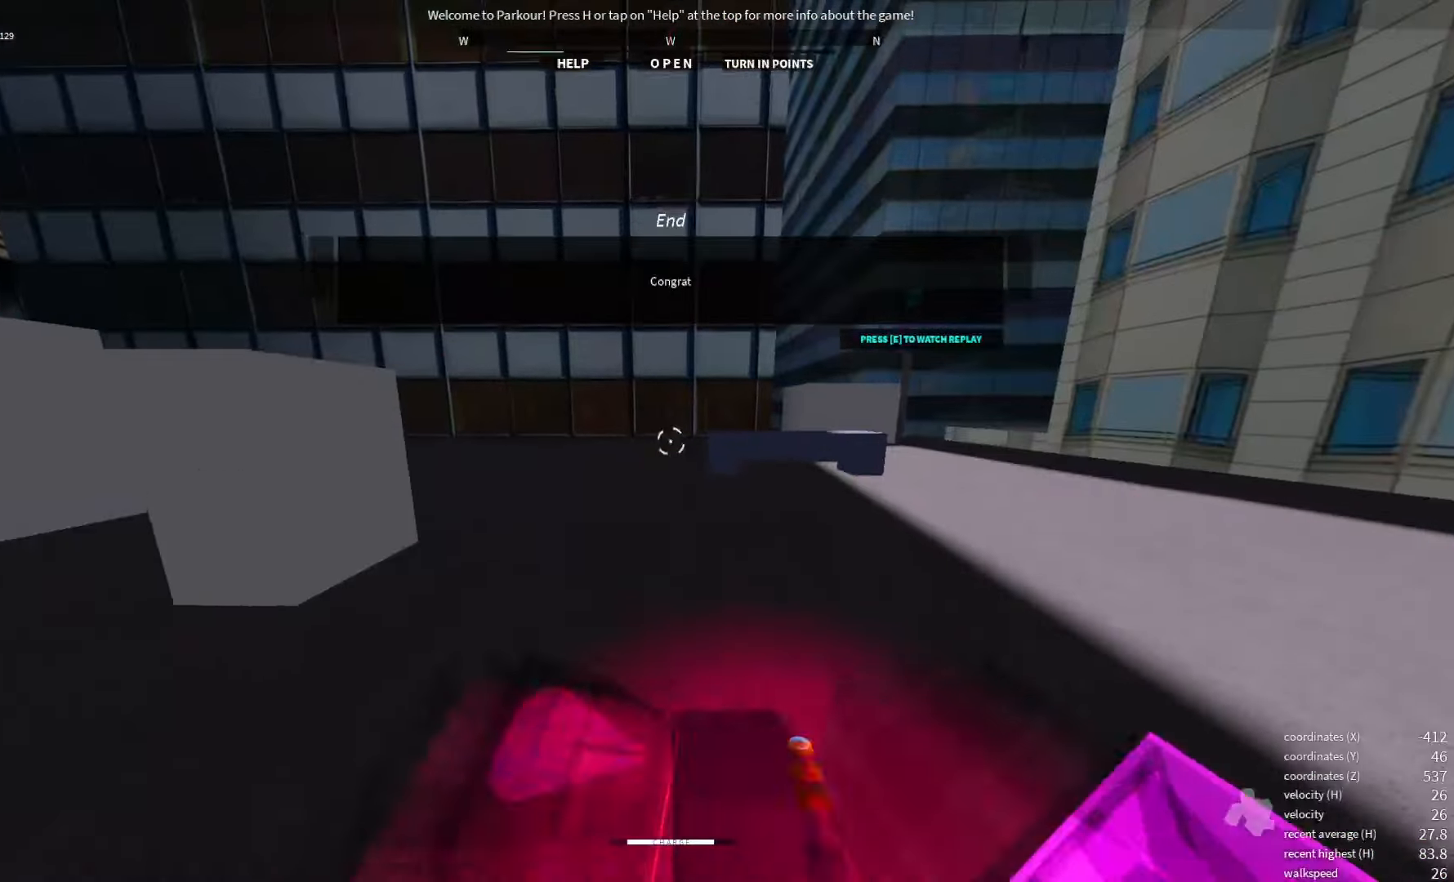
{"keys": [], "events": []}
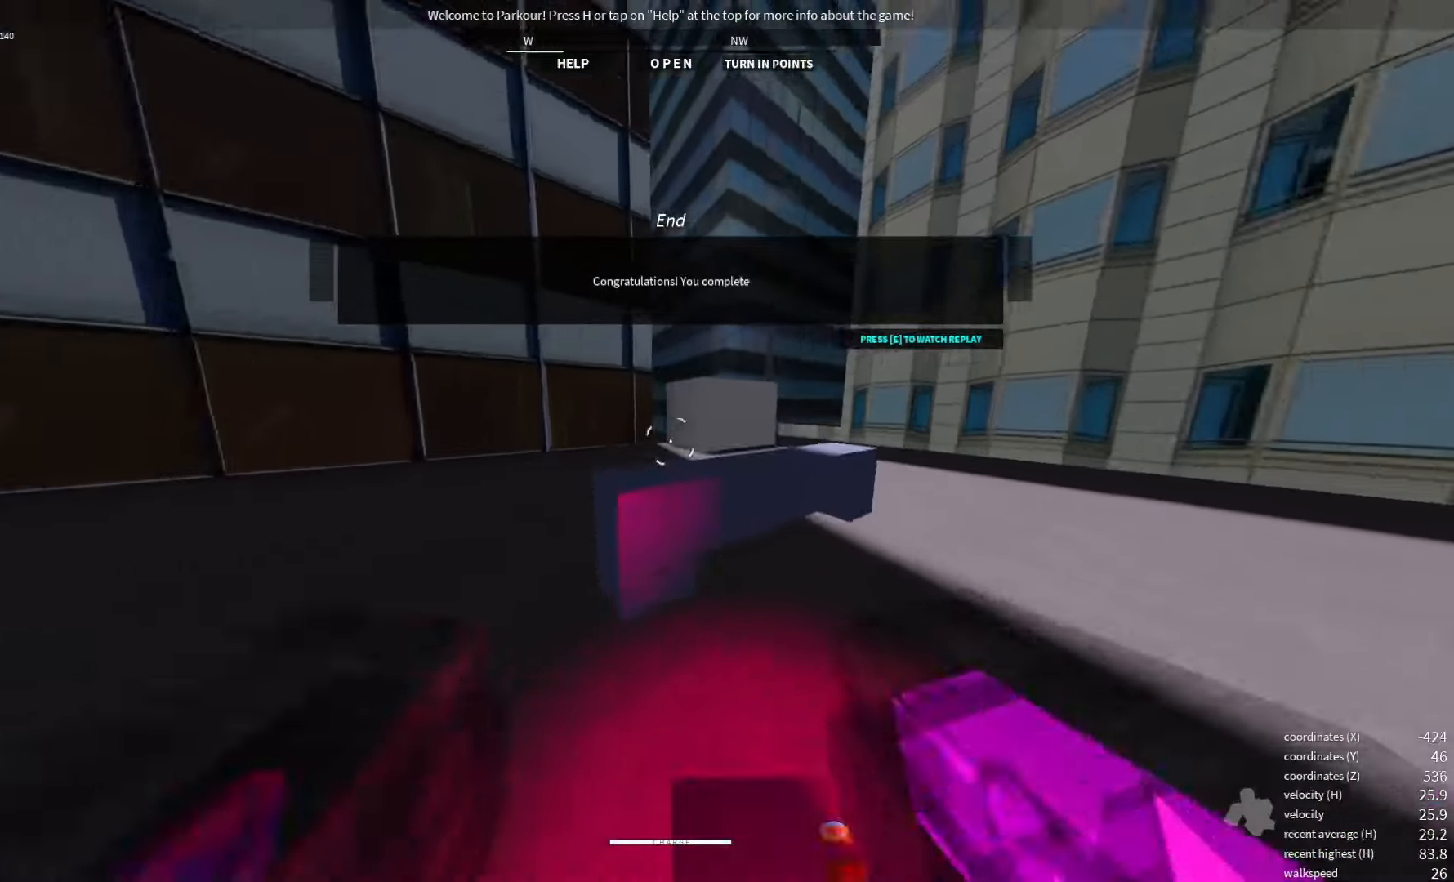
{"keys": [], "events": [[84, "space", "down"], [167, "space", "up"], [267, "space", "down"], [367, "space", "up"]]}
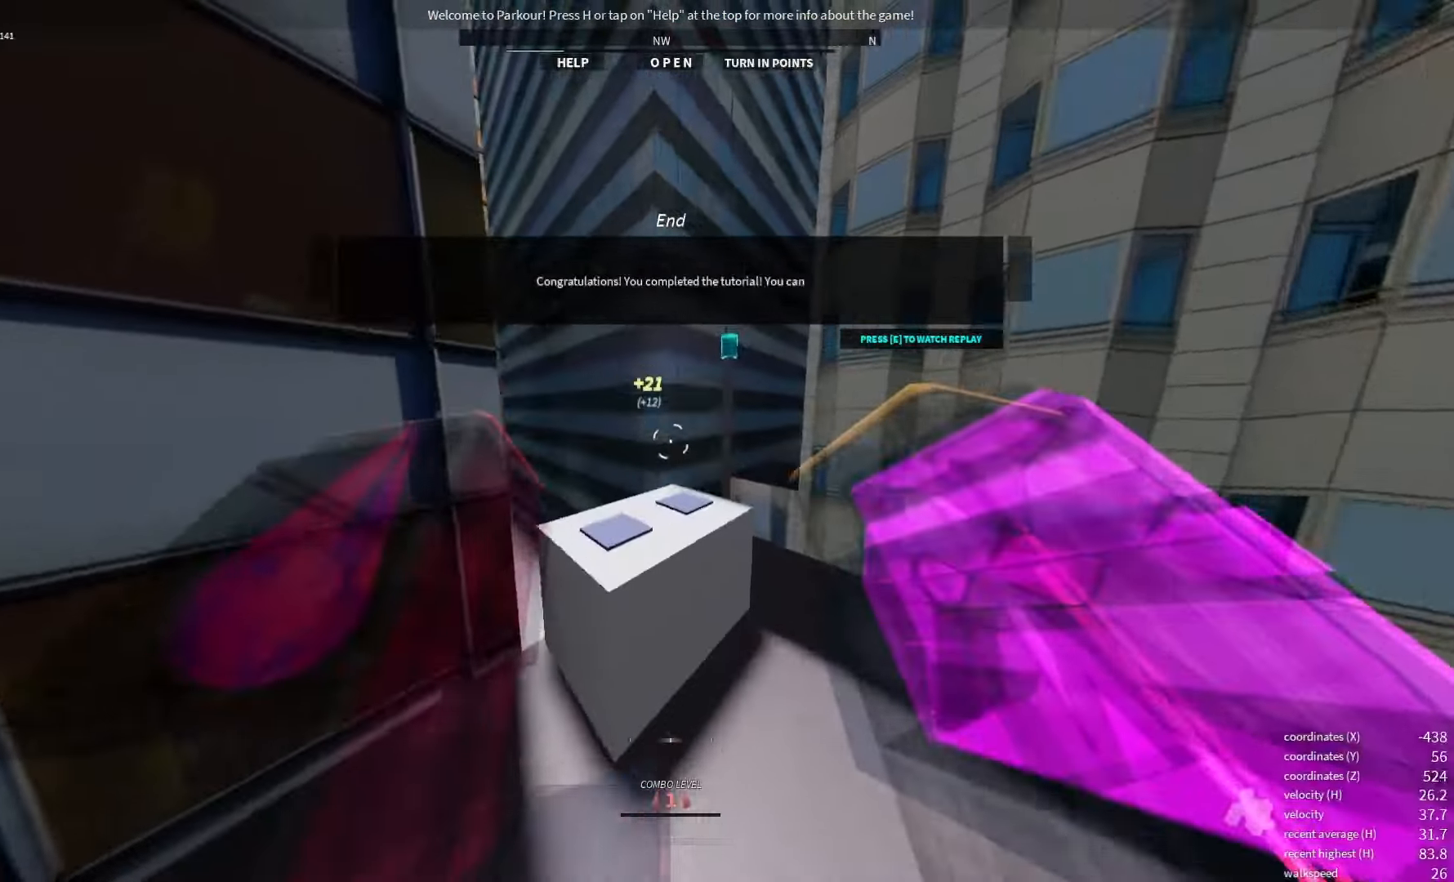
{"keys": [], "events": []}
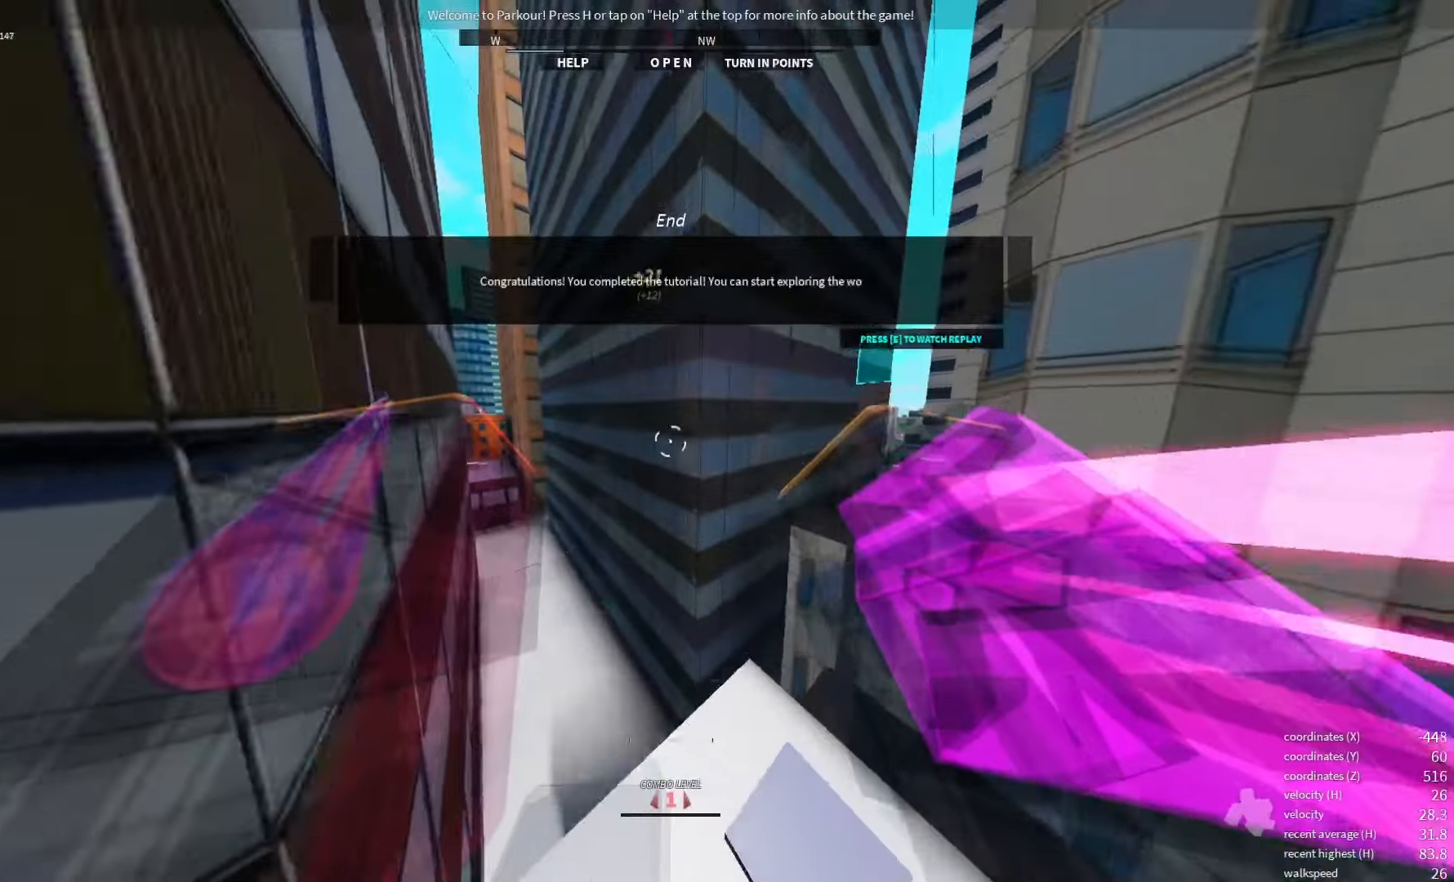
{"keys": [], "events": [[350, "space", "down"], [466, "space", "up"]]}
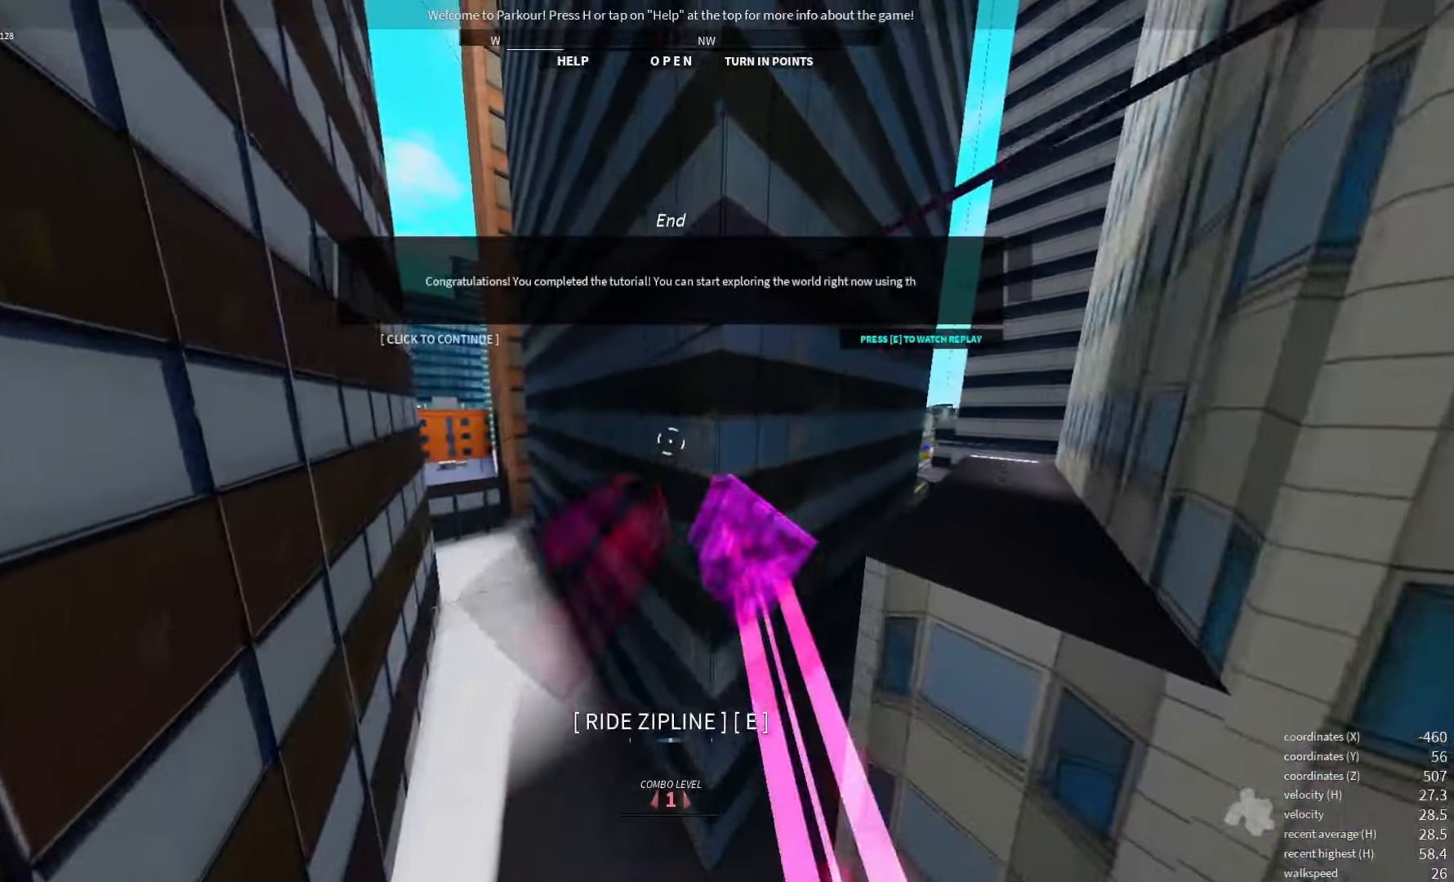
{"keys": [], "events": [[16, "q", "down"], [100, "q", "up"]]}
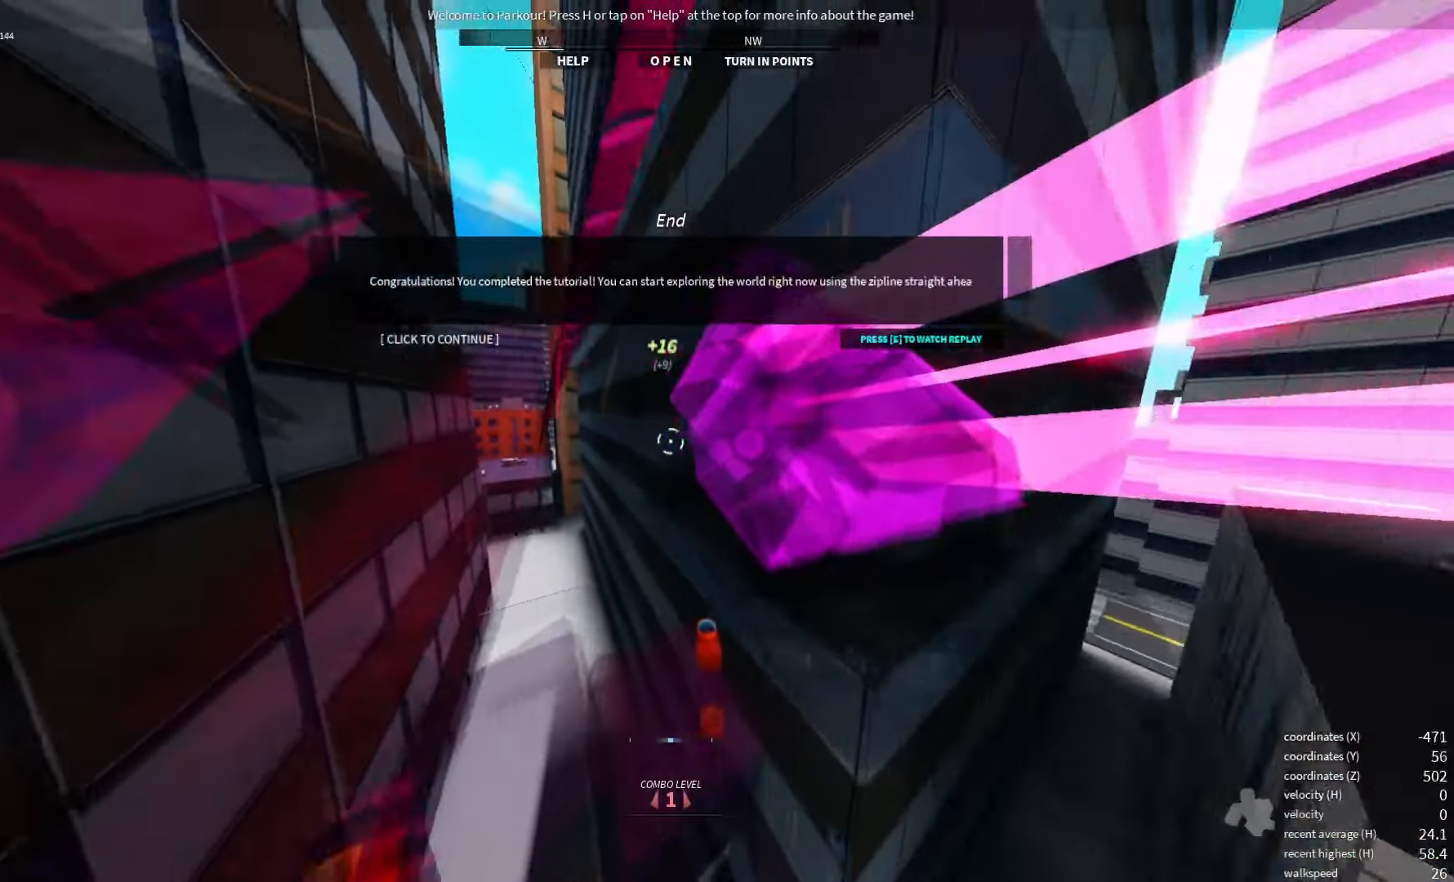
{"keys": [], "events": []}
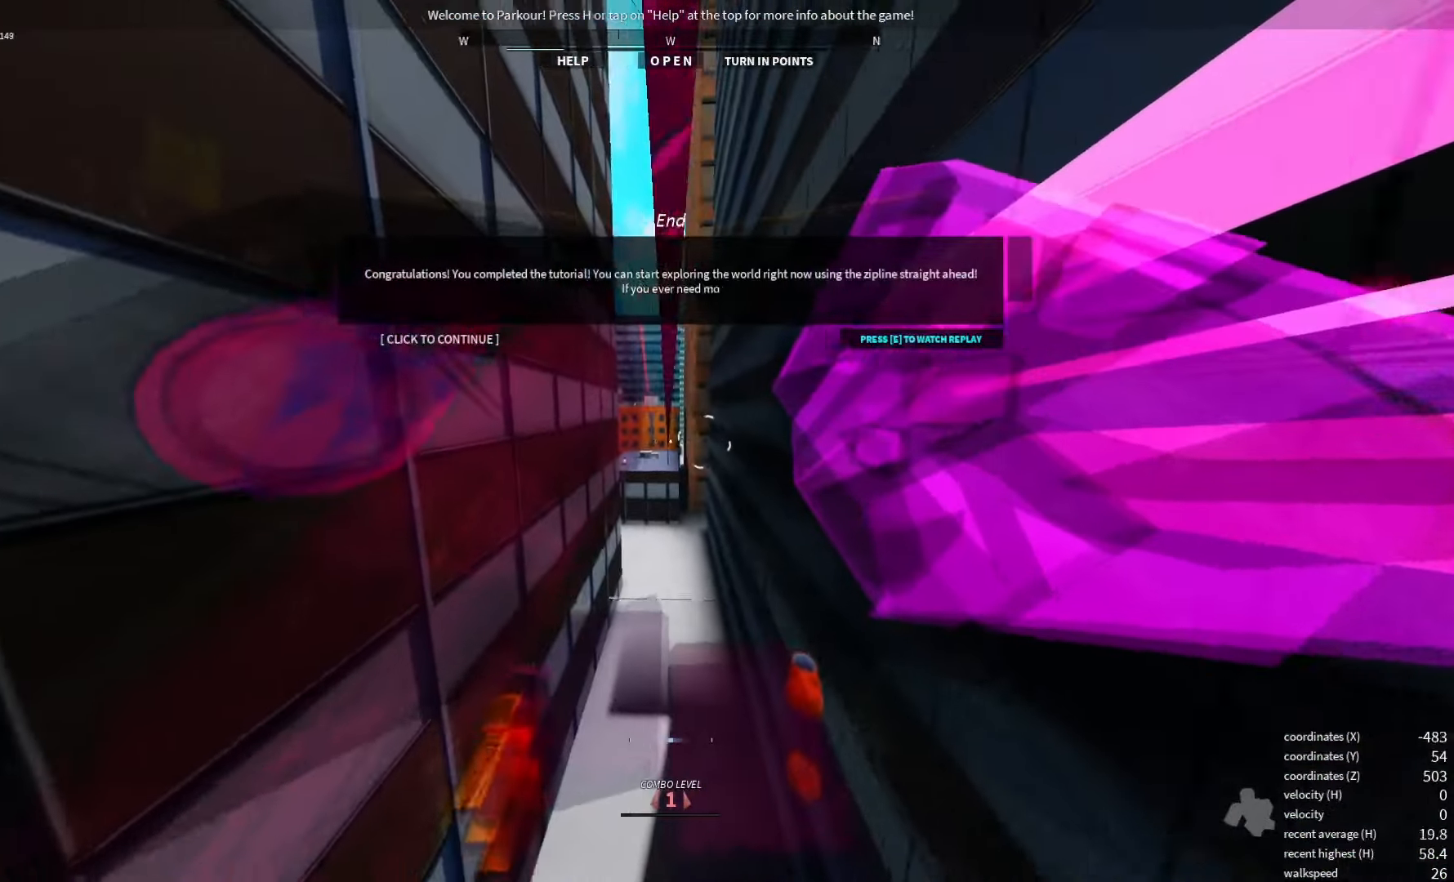
{"keys": ["space"], "events": [[400, "space", "down"]]}
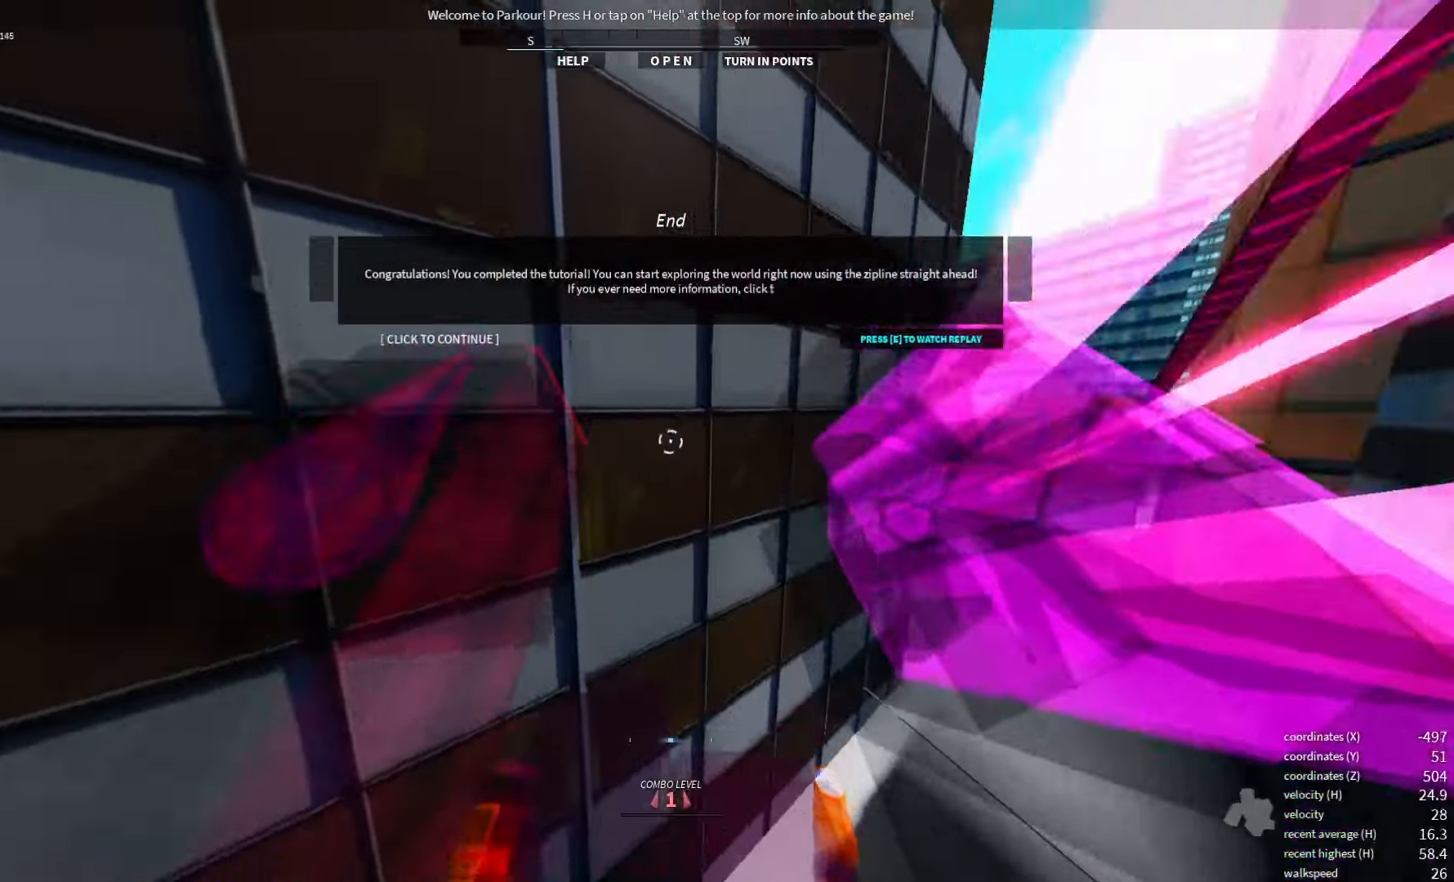
{"keys": [], "events": [[16, "space", "up"]]}
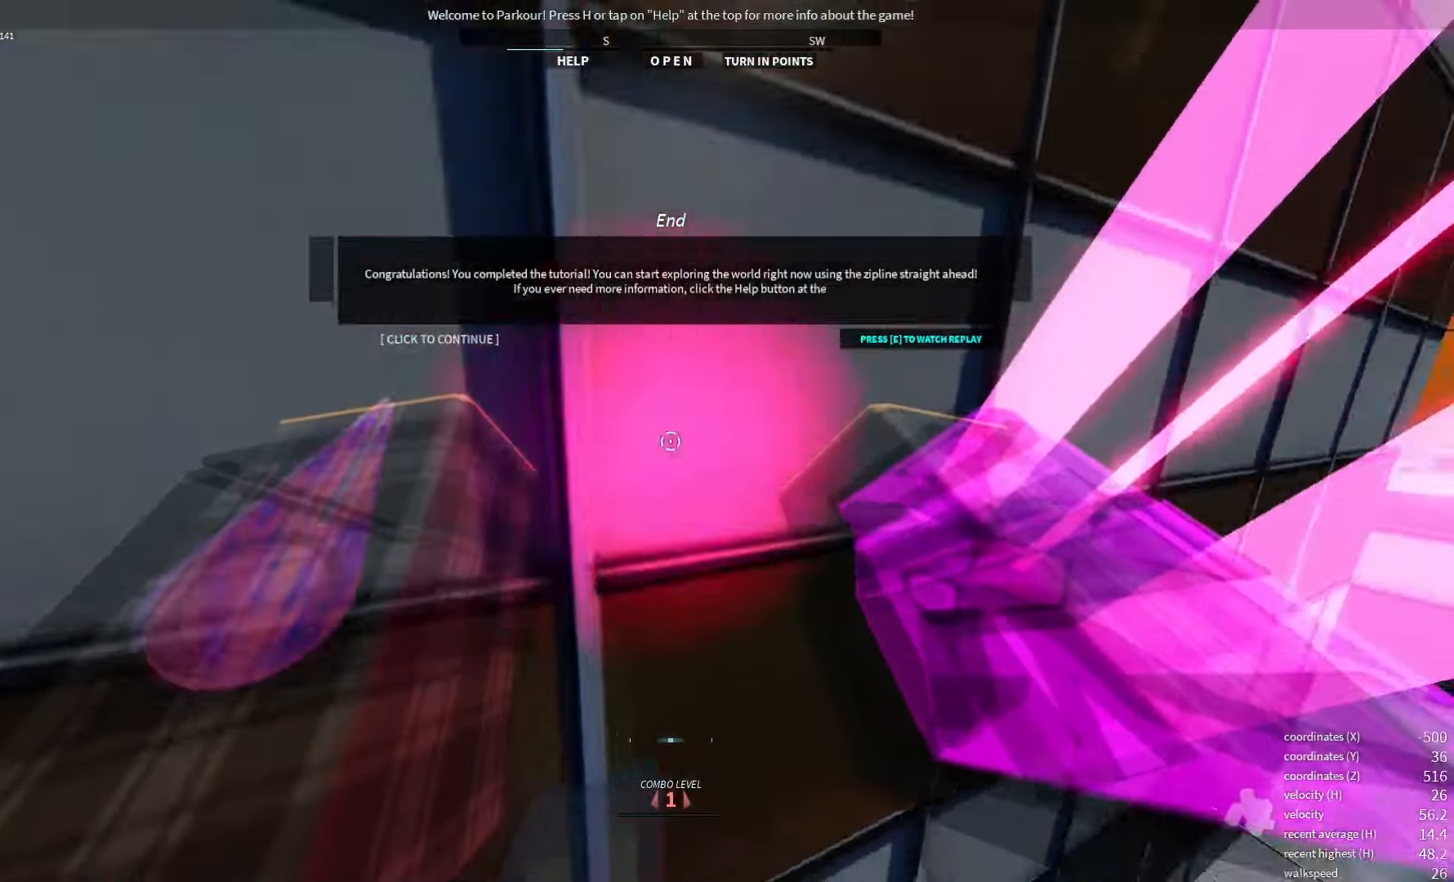
{"keys": ["shift_l"], "events": [[350, "shift_l", "down"]]}
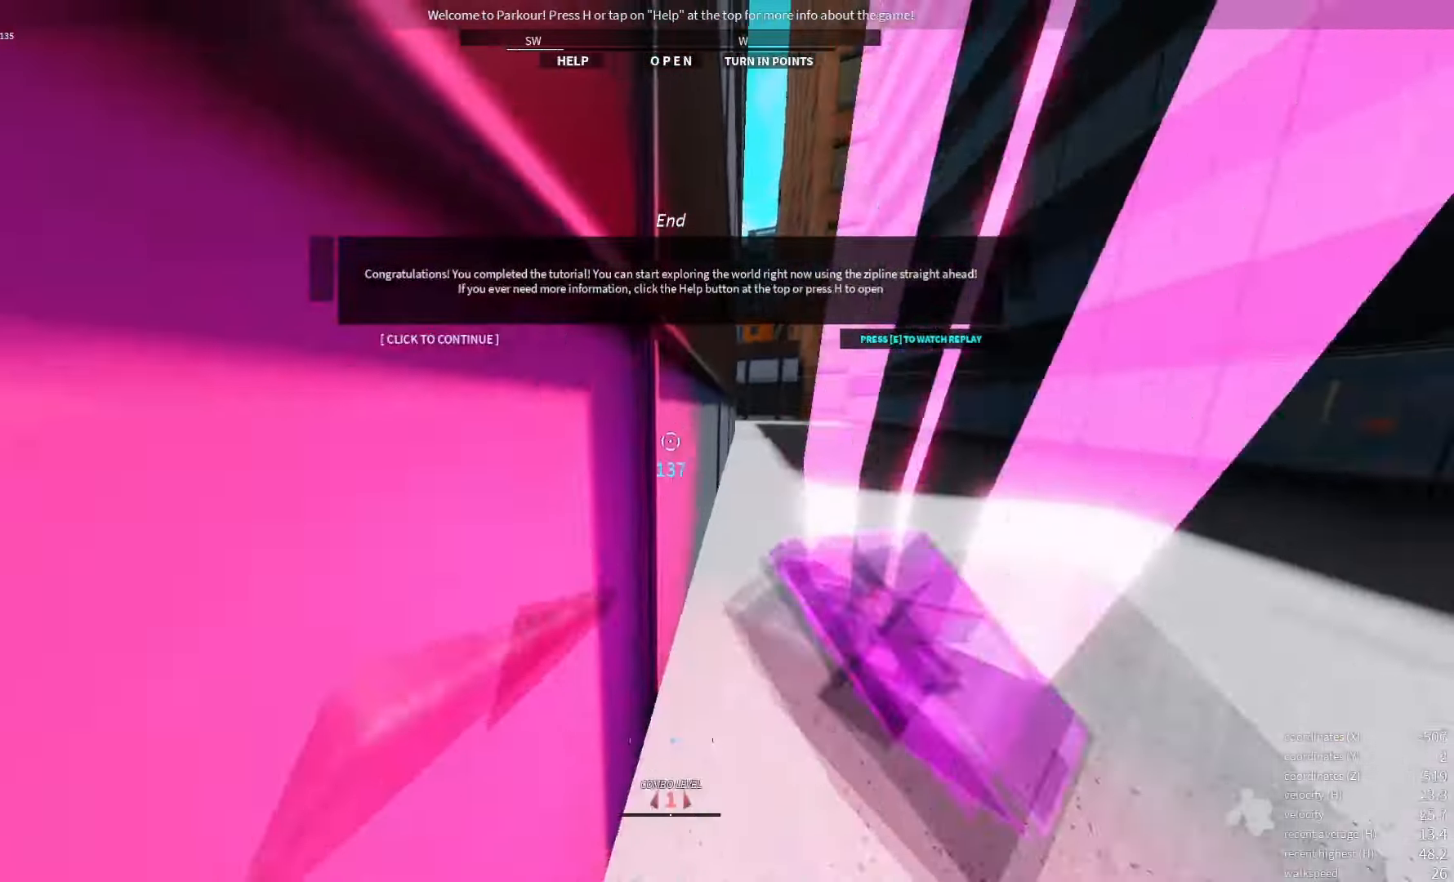
{"keys": [], "events": [[166, "shift_l", "up"]]}
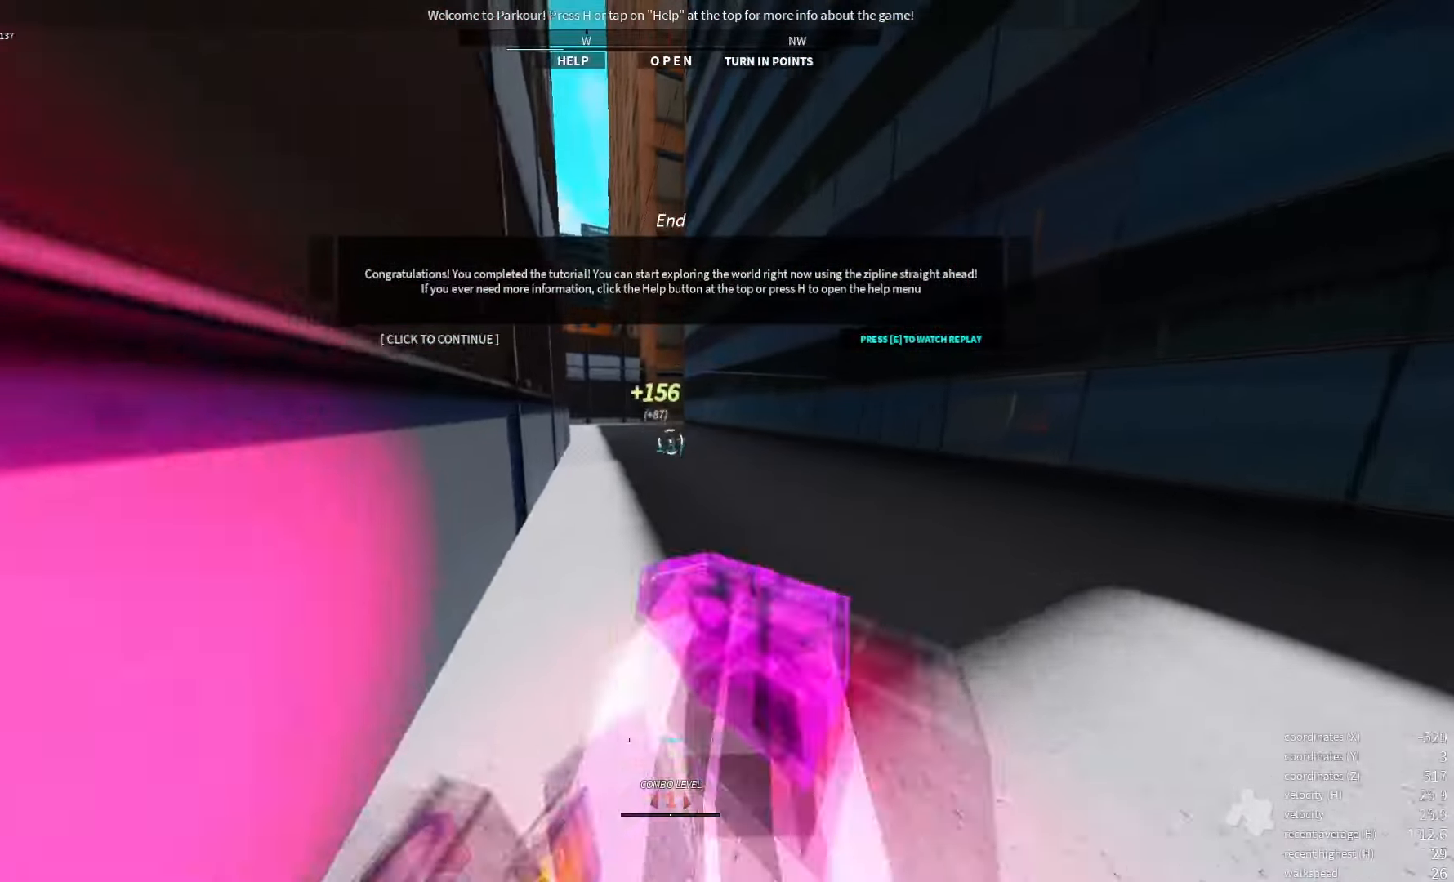
{"keys": [], "events": []}
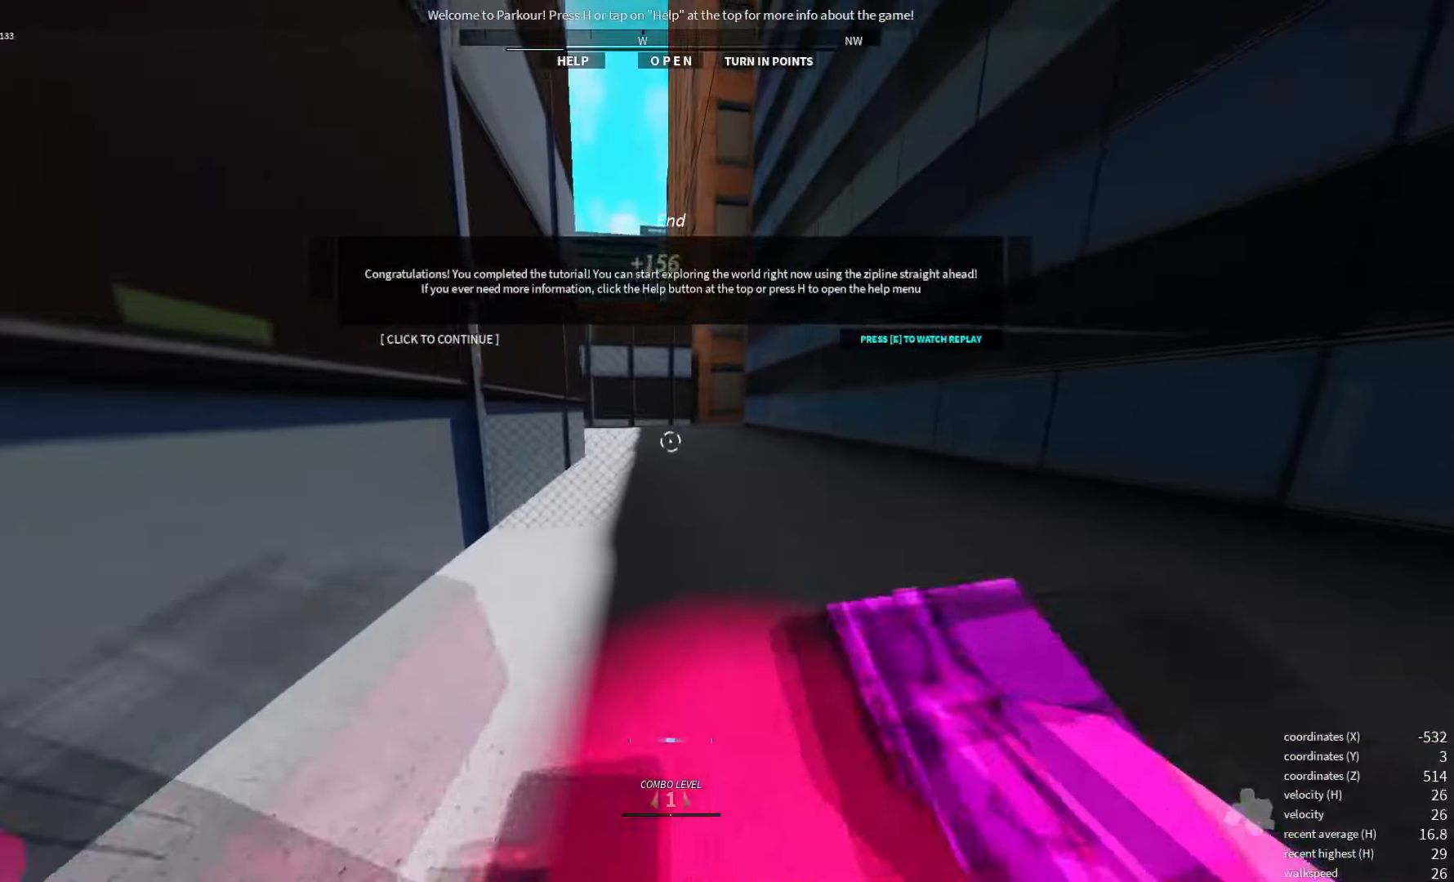
{"keys": ["space"], "events": [[116, "space", "down"], [200, "space", "up"], [283, "space", "down"], [400, "space", "up"], [483, "space", "down"]]}